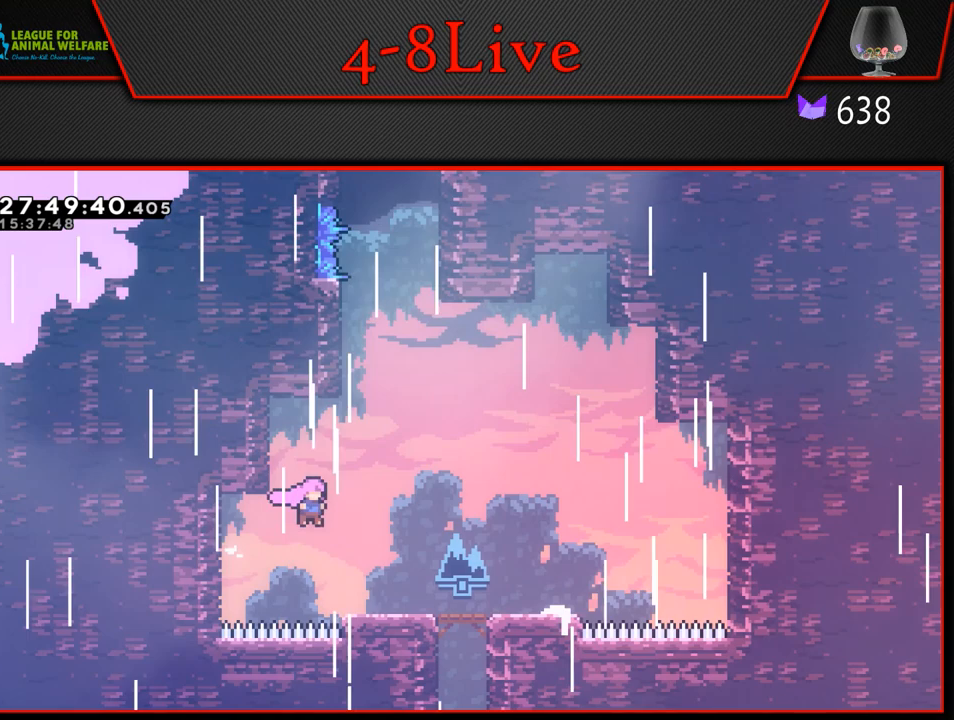
Gameplay with a controller (PlayStation layout); each line is a JSON object with the inputs held at the frame after it. "events" lists button and stick changes between this image and that frame as [ms after this image, input, new state], when the widget could be followed in between. Not read: right_stick.
{"buttons": ["CROSS", "L1", "DPAD_LEFT"], "left_stick": "center", "events": [[133, "DPAD_RIGHT", "up"], [183, "L1", "up"], [200, "DPAD_LEFT", "down"], [233, "L1", "down"], [300, "CROSS", "down"]]}
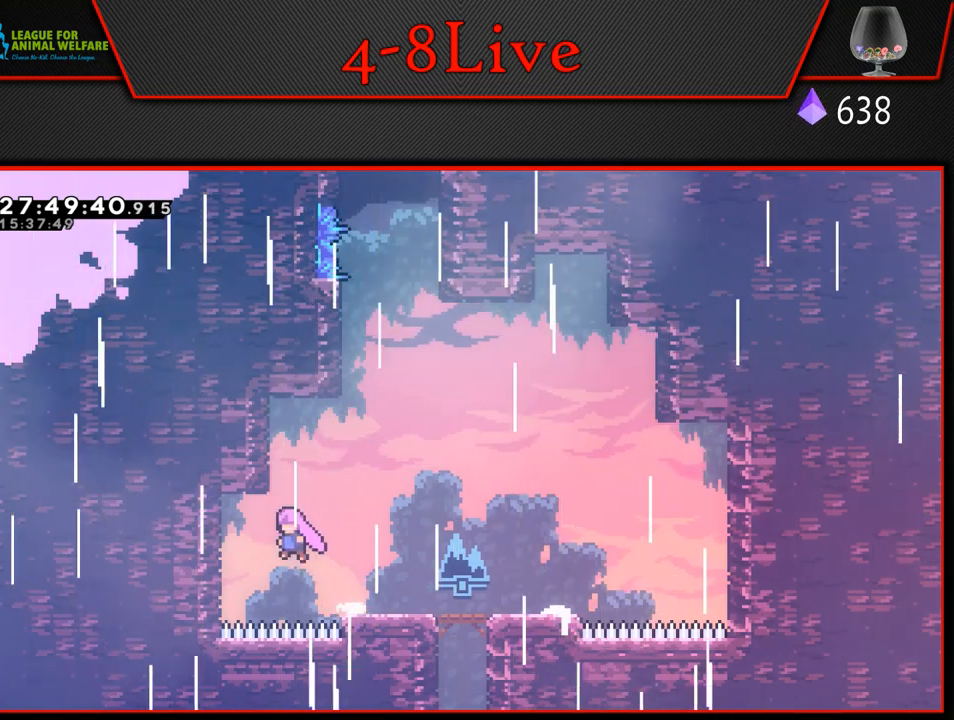
{"buttons": ["CROSS", "L1", "DPAD_LEFT"], "left_stick": "center", "events": [[233, "CROSS", "up"], [300, "L1", "up"], [317, "DPAD_LEFT", "up"], [333, "CROSS", "down"], [450, "DPAD_LEFT", "down"], [483, "L1", "down"]]}
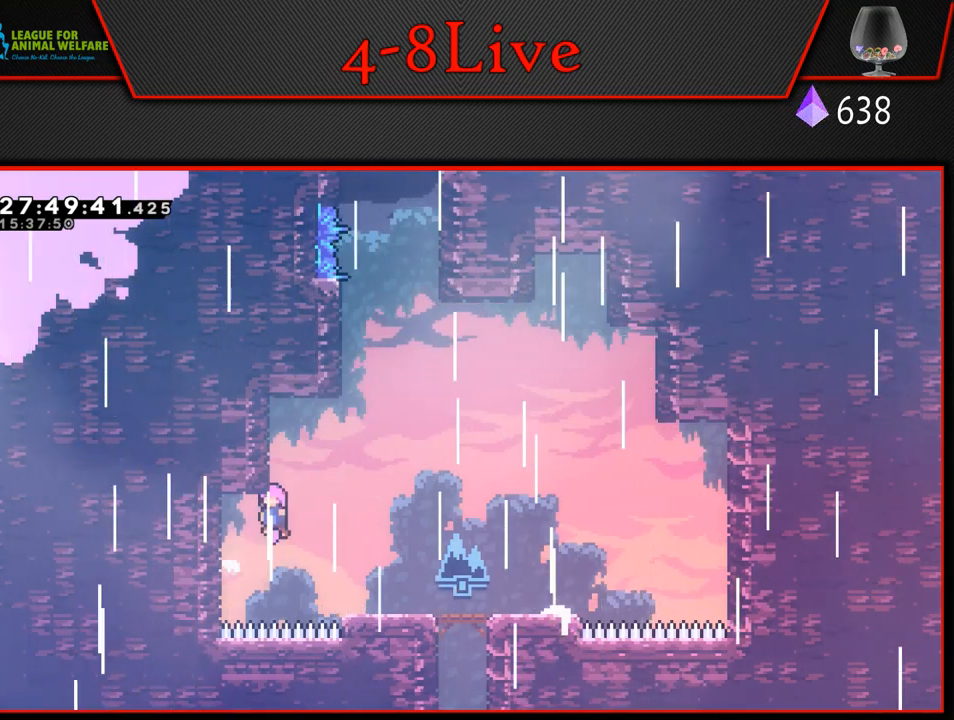
{"buttons": ["L1", "DPAD_LEFT"], "left_stick": "center", "events": [[267, "CROSS", "up"]]}
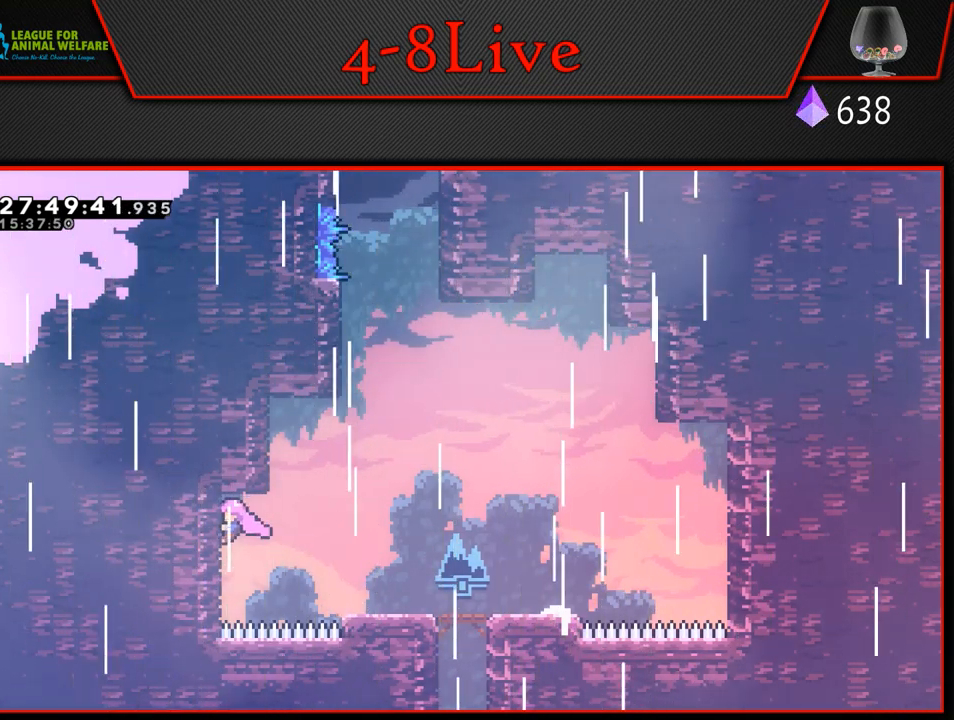
{"buttons": ["CROSS", "L1", "DPAD_LEFT"], "left_stick": "center", "events": [[317, "DPAD_LEFT", "up"], [333, "CROSS", "down"], [333, "L1", "up"], [450, "DPAD_LEFT", "down"], [483, "L1", "down"]]}
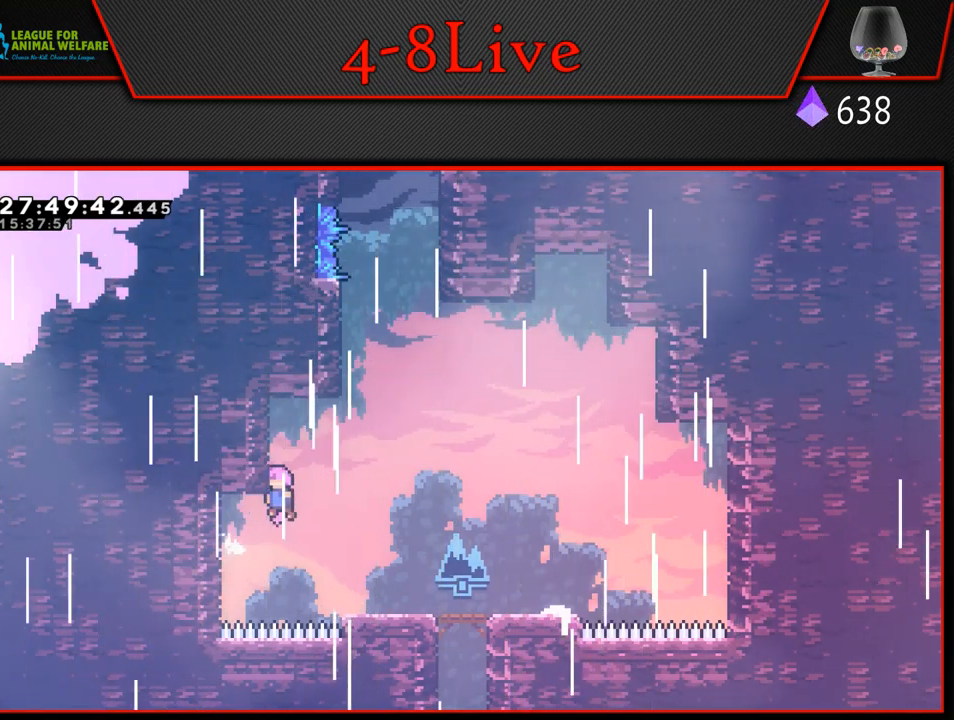
{"buttons": ["CROSS", "L1", "DPAD_RIGHT"], "left_stick": "center", "events": [[317, "CROSS", "up"], [433, "CROSS", "down"], [450, "DPAD_LEFT", "up"], [467, "DPAD_UP", "down"], [483, "DPAD_UP", "up"], [500, "DPAD_RIGHT", "down"]]}
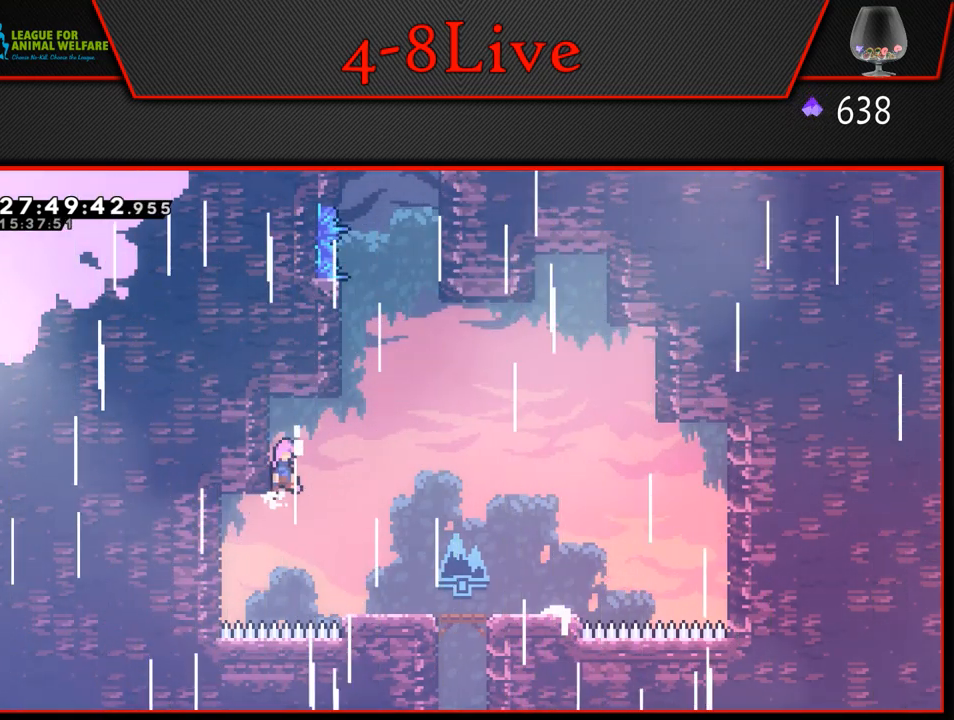
{"buttons": ["CROSS", "L1", "R1", "DPAD_UP"], "left_stick": "center", "events": [[183, "DPAD_UP", "down"], [233, "DPAD_RIGHT", "up"], [283, "R1", "down"], [333, "CROSS", "up"], [483, "CROSS", "down"]]}
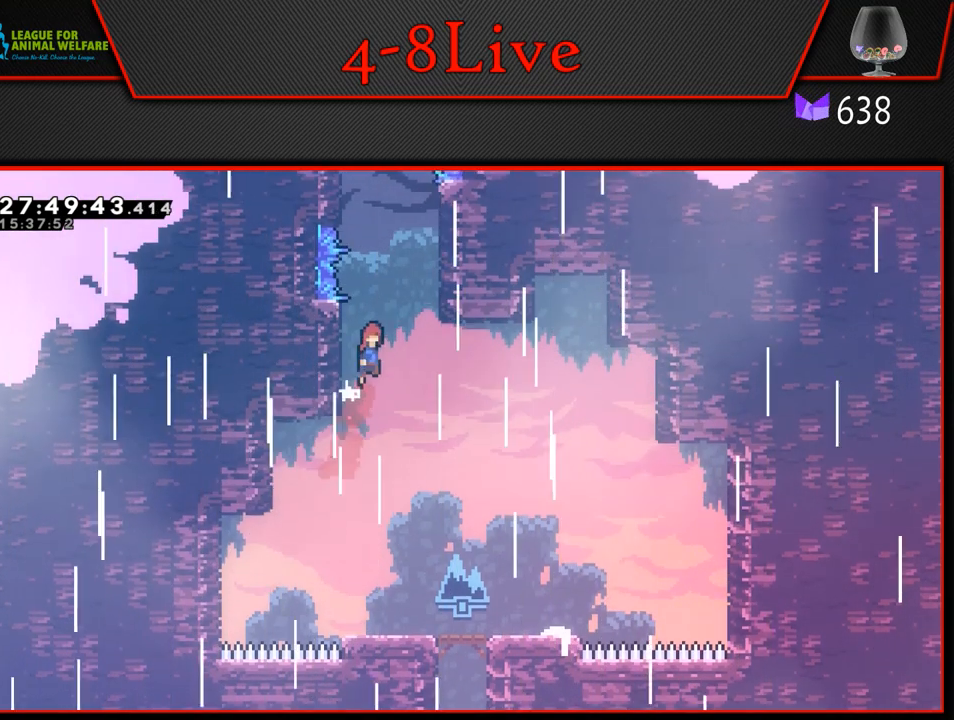
{"buttons": ["L1", "R1"], "left_stick": "center", "events": [[33, "DPAD_RIGHT", "down"], [400, "CROSS", "up"], [500, "DPAD_RIGHT", "up"], [500, "DPAD_UP", "up"]]}
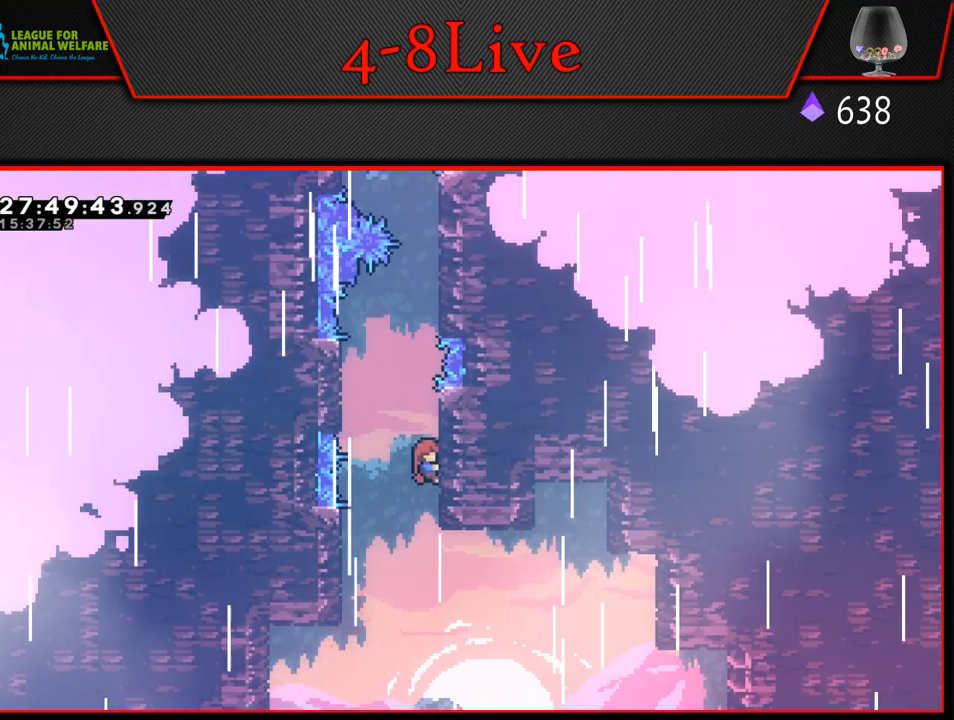
{"buttons": ["CROSS", "L1", "R1", "DPAD_RIGHT"], "left_stick": "center", "events": [[150, "L1", "up"], [167, "CROSS", "down"], [250, "DPAD_RIGHT", "down"], [250, "L1", "down"]]}
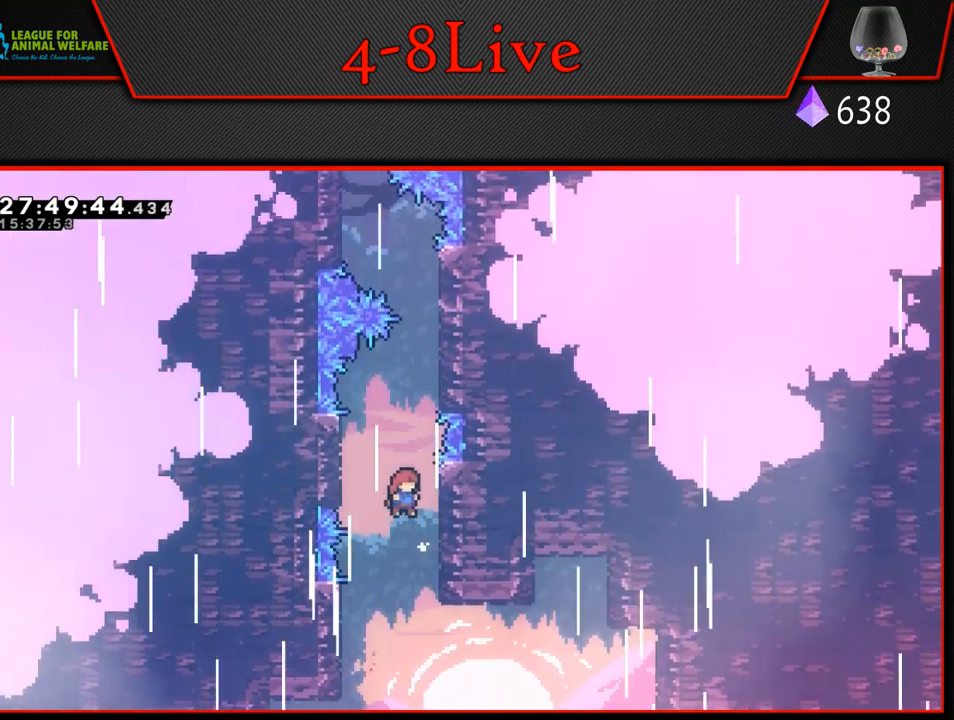
{"buttons": ["CROSS", "L1", "R1", "DPAD_LEFT"], "left_stick": "center", "events": [[133, "CROSS", "up"], [183, "DPAD_UP", "down"], [217, "DPAD_LEFT", "down"], [217, "DPAD_RIGHT", "up"], [233, "CROSS", "down"], [233, "DPAD_UP", "up"]]}
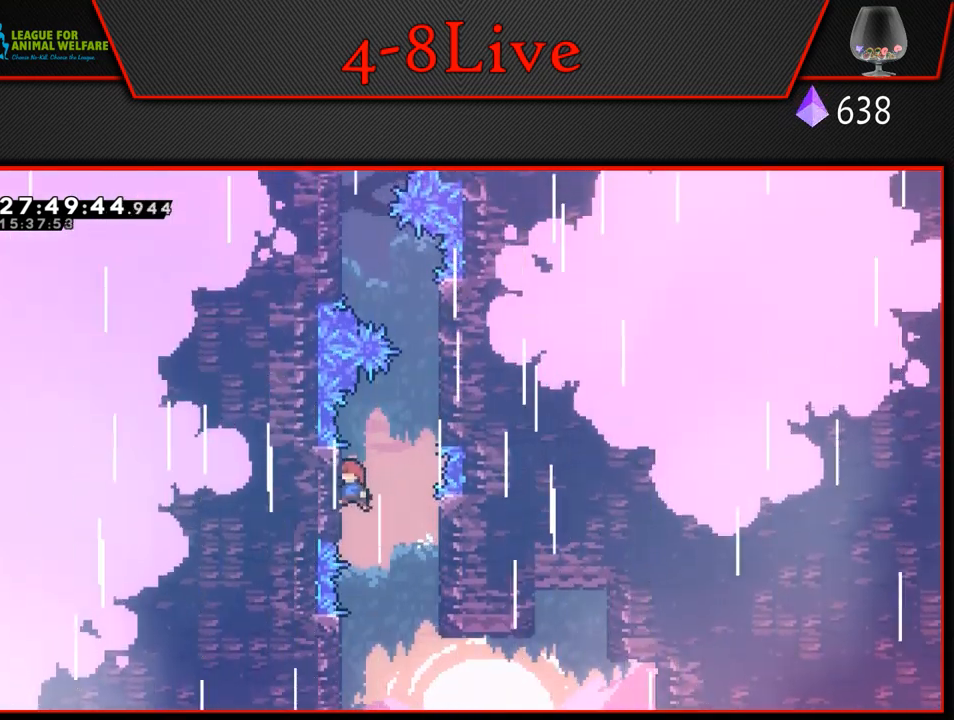
{"buttons": ["CROSS", "L1", "R1", "DPAD_LEFT"], "left_stick": "center", "events": [[133, "CROSS", "up"], [233, "DPAD_LEFT", "up"], [333, "L1", "up"], [350, "CROSS", "down"], [400, "DPAD_LEFT", "down"], [433, "L1", "down"]]}
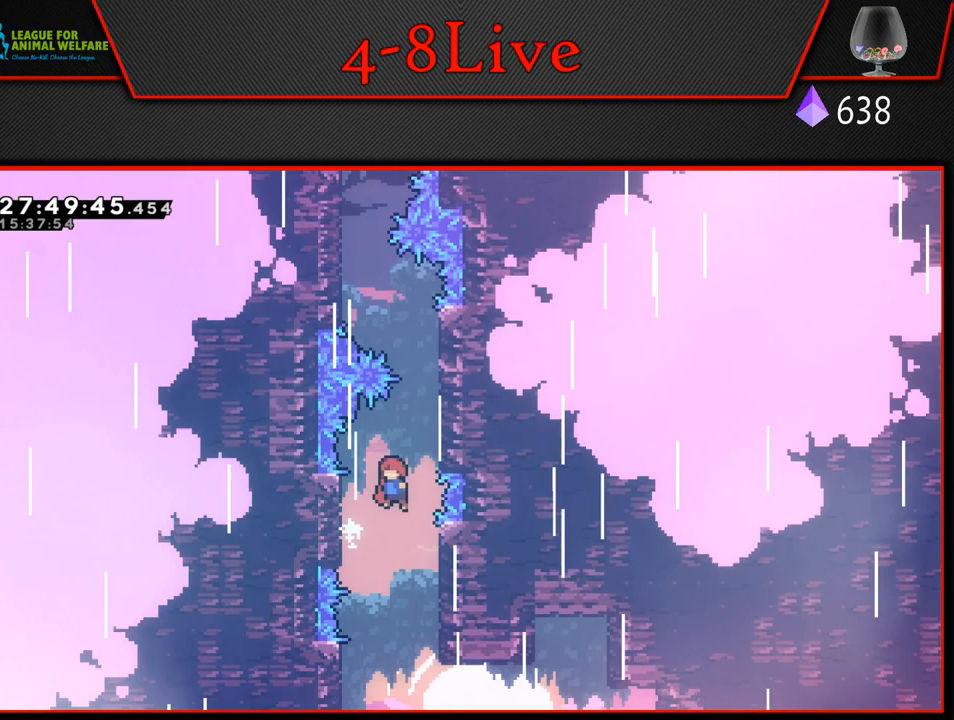
{"buttons": ["CROSS", "L1", "R1", "DPAD_RIGHT"], "left_stick": "center", "events": [[367, "CROSS", "up"], [400, "DPAD_LEFT", "up"], [417, "DPAD_UP", "down"], [433, "DPAD_UP", "up"], [450, "CROSS", "down"], [450, "DPAD_RIGHT", "down"]]}
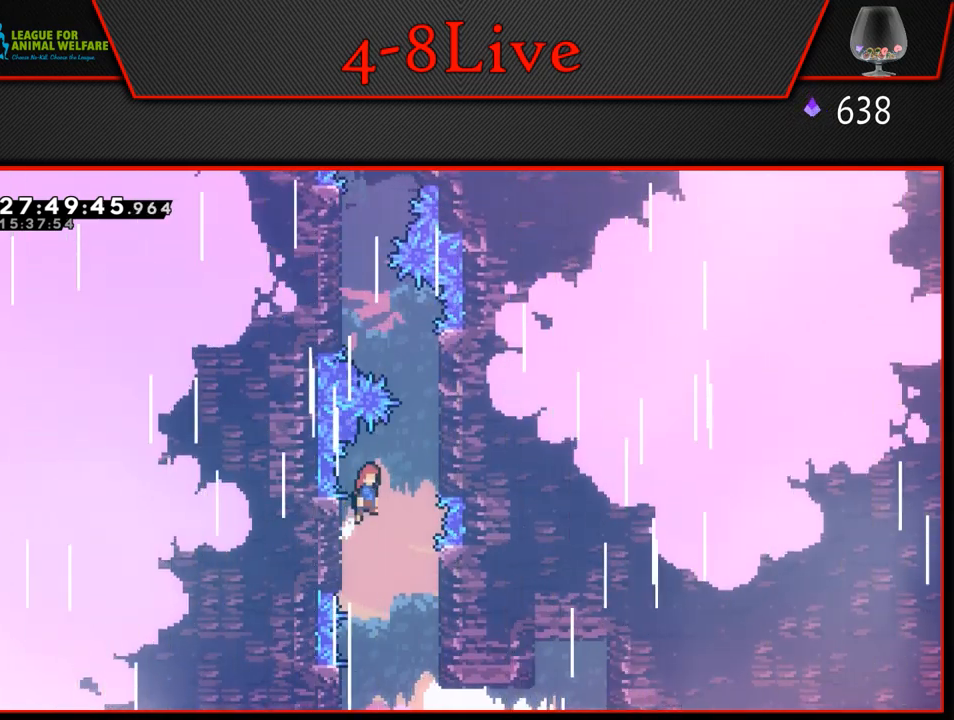
{"buttons": ["L1", "R1"], "left_stick": "center", "events": [[417, "DPAD_RIGHT", "up"], [467, "CROSS", "up"]]}
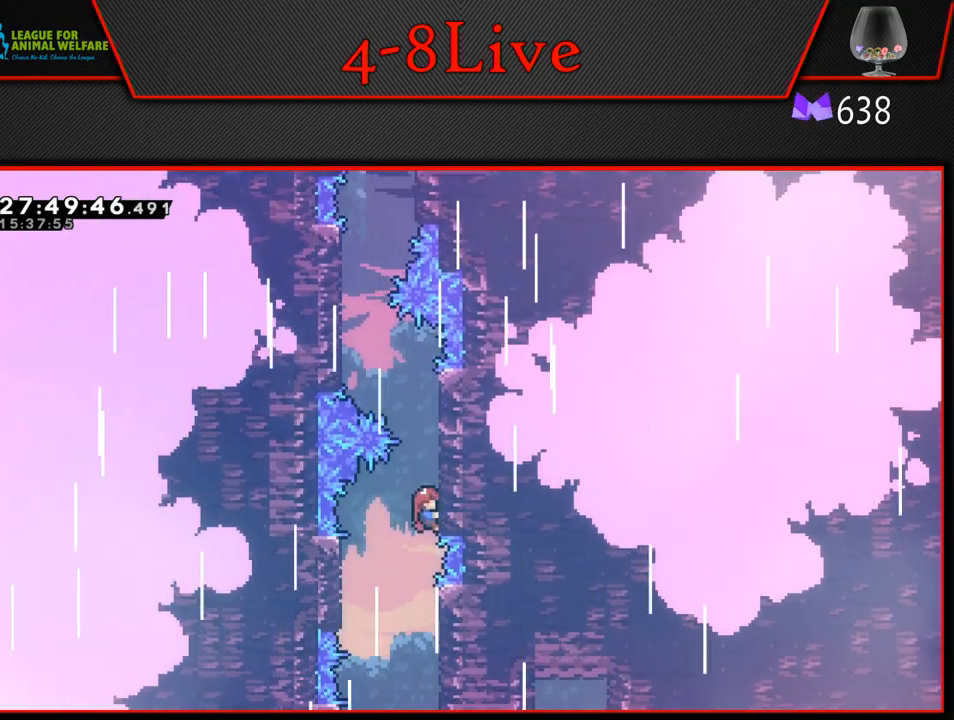
{"buttons": ["CROSS", "L1", "R1", "DPAD_RIGHT"], "left_stick": "center", "events": [[50, "DPAD_RIGHT", "down"], [100, "CROSS", "down"], [417, "CROSS", "up"], [467, "CROSS", "down"]]}
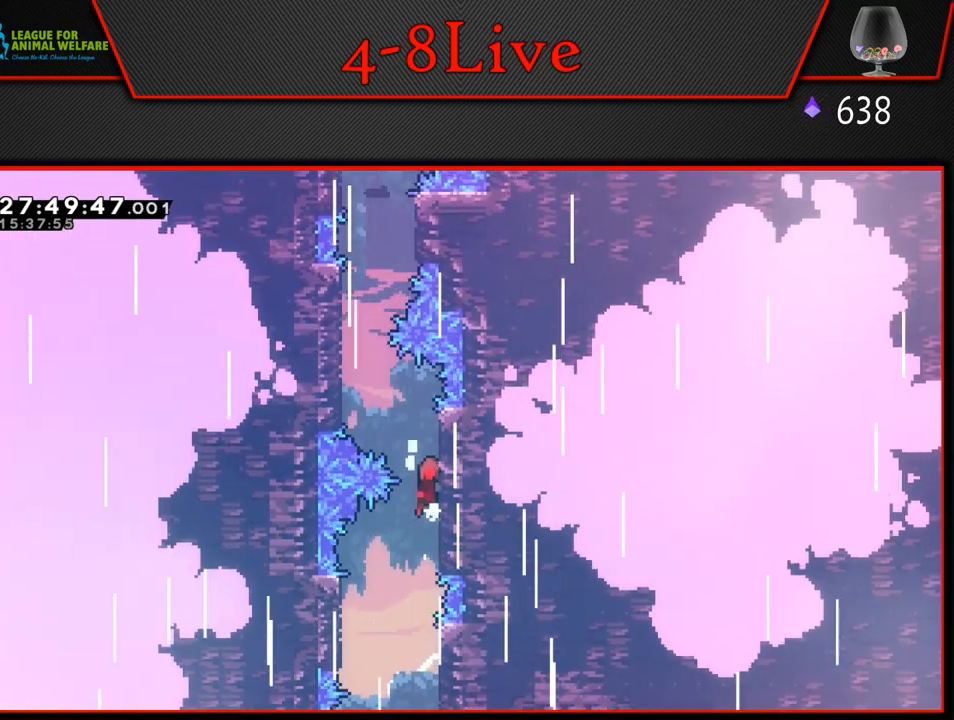
{"buttons": ["CROSS", "L1", "R1", "DPAD_LEFT"], "left_stick": "center", "events": [[267, "CROSS", "up"], [300, "DPAD_UP", "down"], [317, "DPAD_RIGHT", "up"], [333, "CROSS", "down"], [333, "DPAD_LEFT", "down"], [333, "DPAD_UP", "up"]]}
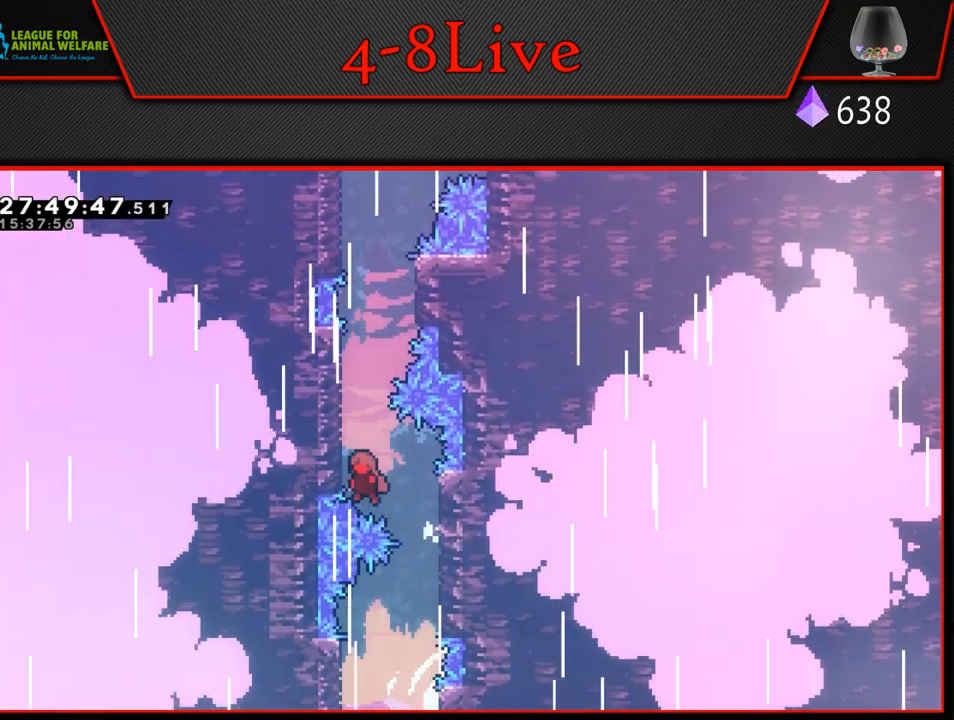
{"buttons": ["CROSS", "L1", "R1", "DPAD_LEFT"], "left_stick": "center", "events": [[167, "CROSS", "up"], [167, "DPAD_LEFT", "up"], [167, "L1", "up"], [250, "CROSS", "down"], [267, "DPAD_LEFT", "down"], [300, "L1", "down"]]}
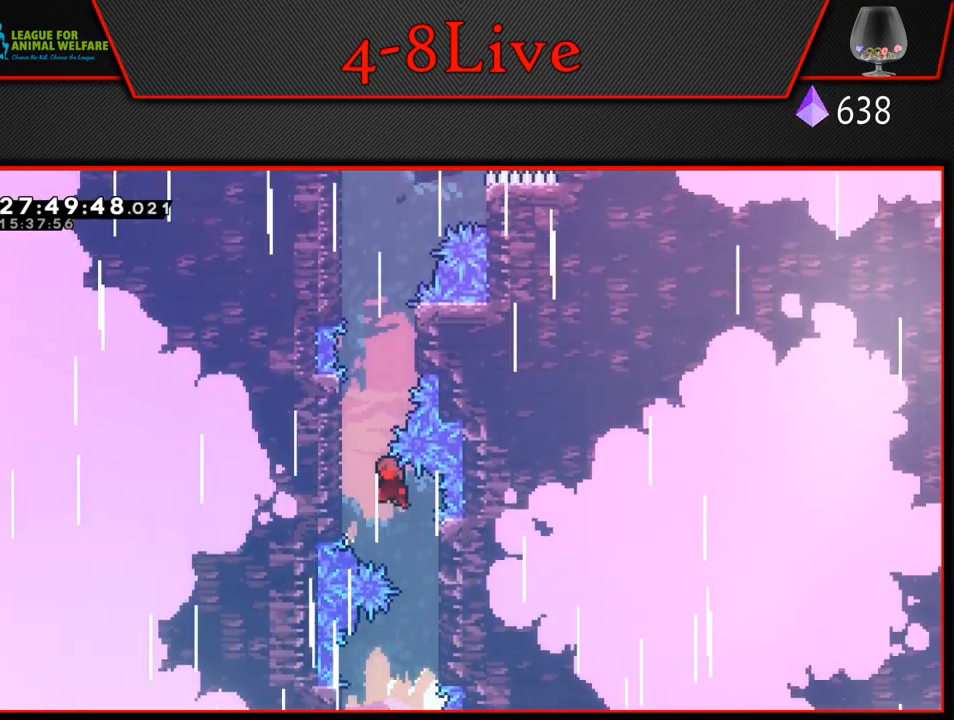
{"buttons": ["CROSS", "L1", "R1", "DPAD_LEFT"], "left_stick": "center", "events": [[167, "CROSS", "up"], [233, "CROSS", "down"]]}
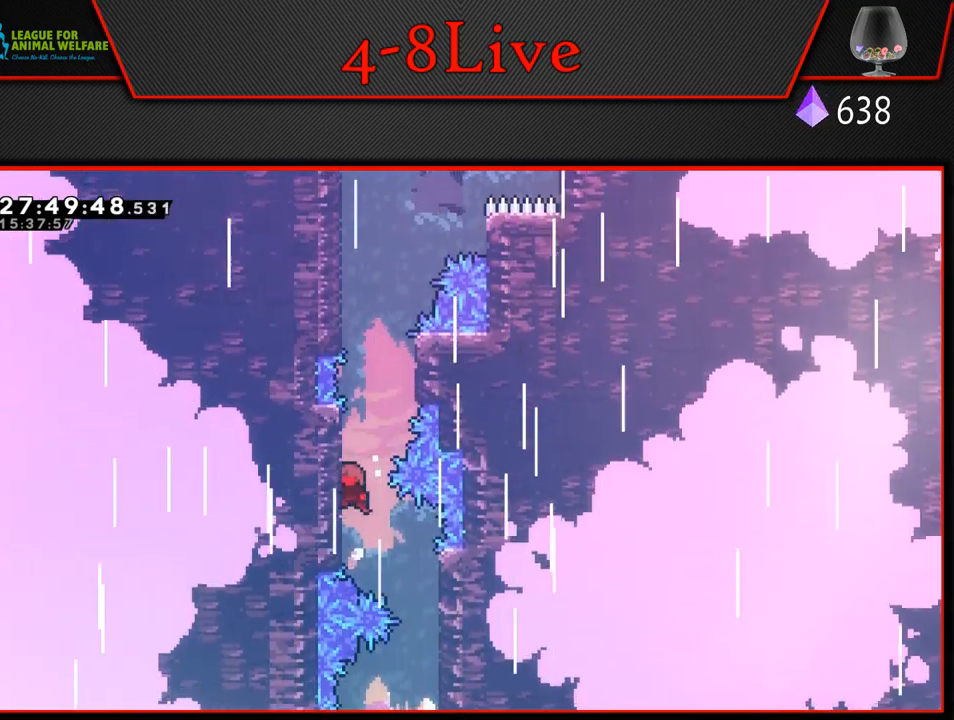
{"buttons": ["CROSS", "L1", "R1", "DPAD_LEFT"], "left_stick": "center", "events": [[117, "CROSS", "up"], [183, "CROSS", "down"]]}
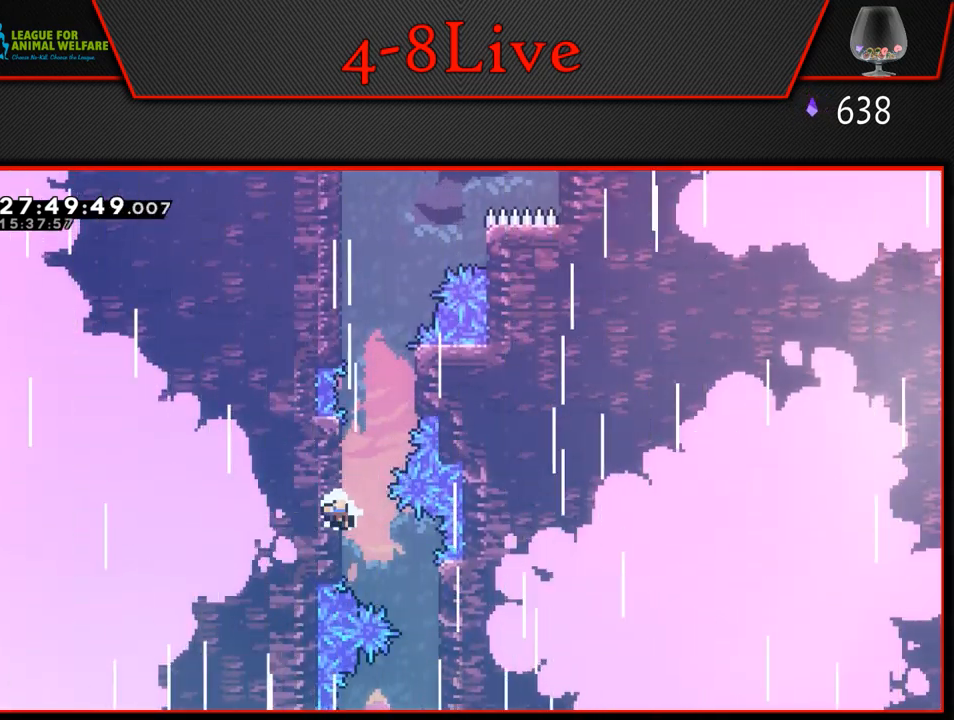
{"buttons": [], "left_stick": "center", "events": [[83, "CROSS", "up"], [150, "DPAD_LEFT", "up"], [150, "L1", "up"], [150, "R1", "up"], [167, "CROSS", "down"], [383, "CROSS", "up"]]}
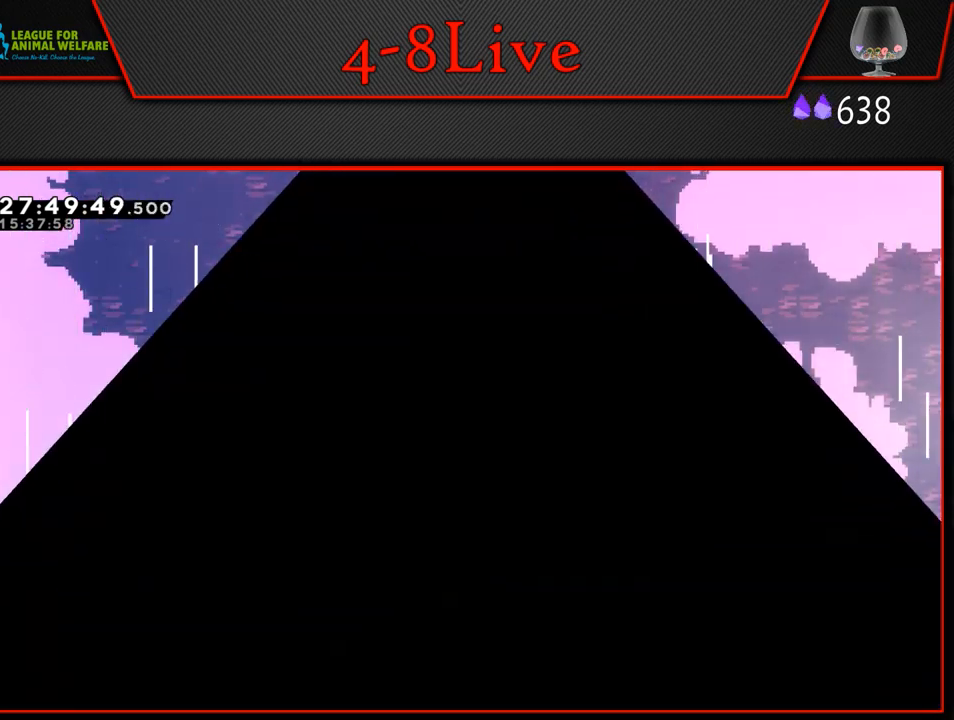
{"buttons": [], "left_stick": "center", "events": []}
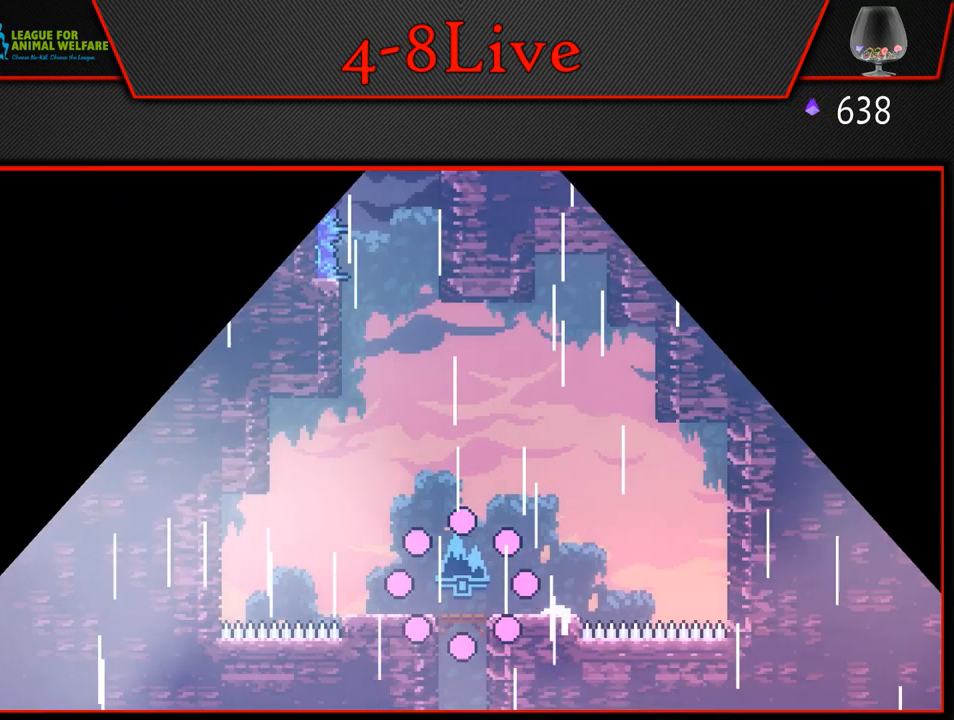
{"buttons": ["L1", "DPAD_LEFT"], "left_stick": "center", "events": [[250, "DPAD_LEFT", "down"], [317, "L1", "down"]]}
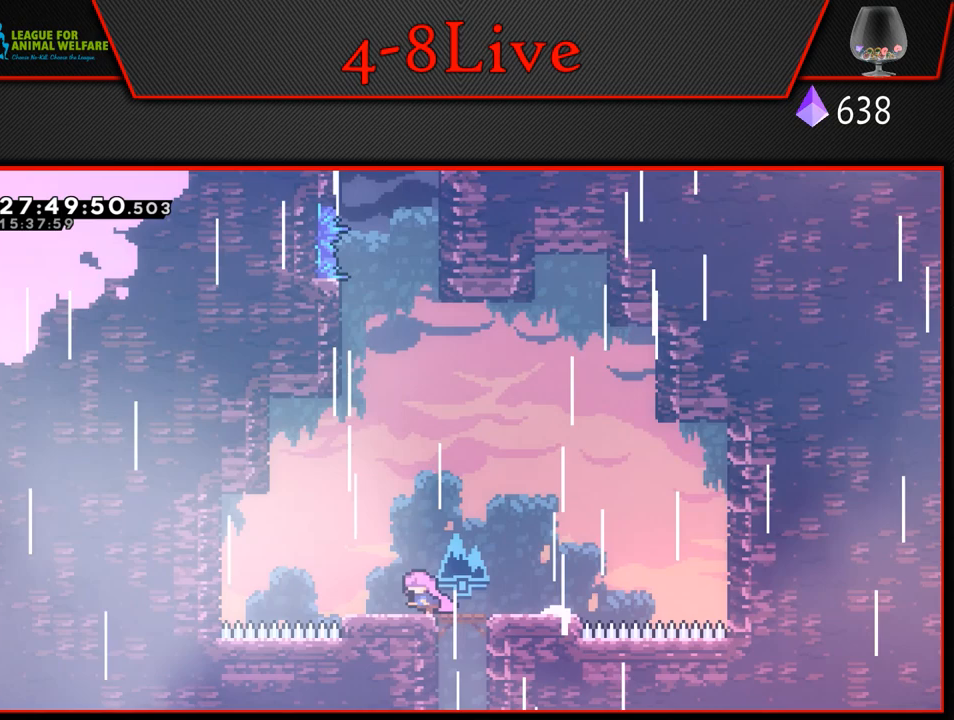
{"buttons": ["CROSS", "L1", "DPAD_LEFT"], "left_stick": "center", "events": [[350, "CROSS", "down"]]}
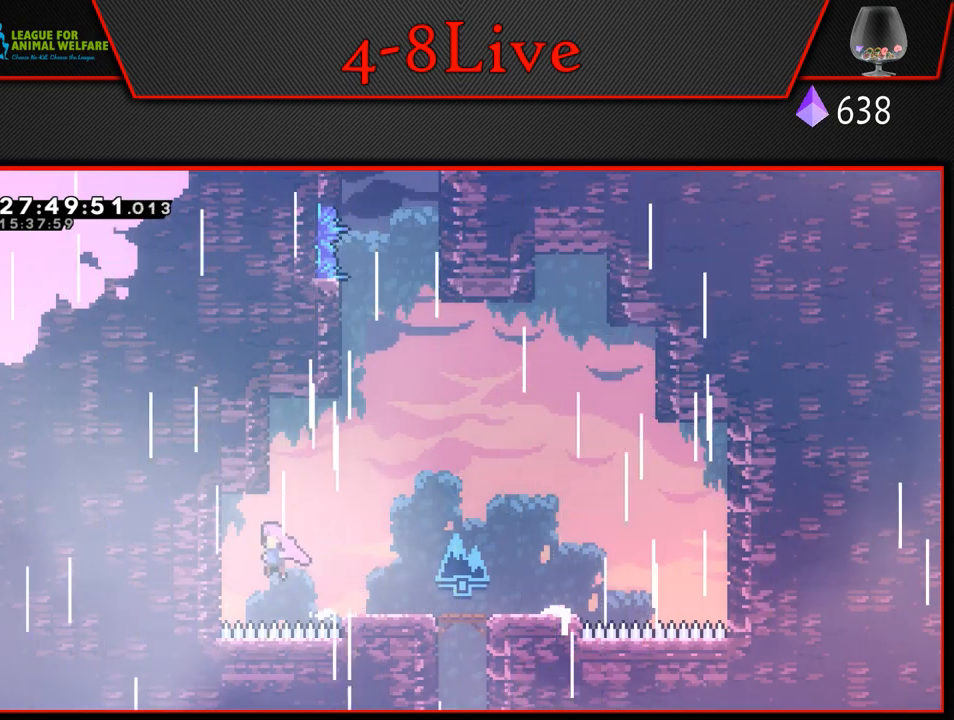
{"buttons": ["CROSS", "L1", "DPAD_LEFT"], "left_stick": "center", "events": [[200, "CROSS", "up"], [250, "DPAD_LEFT", "up"], [267, "L1", "up"], [317, "CROSS", "down"], [417, "DPAD_LEFT", "down"], [433, "L1", "down"]]}
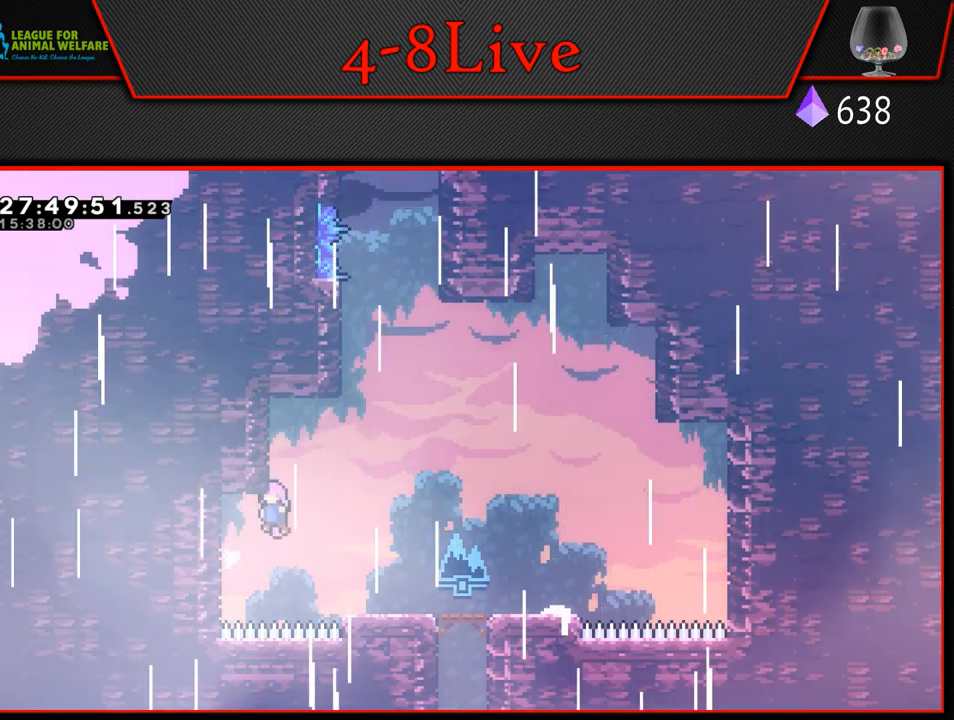
{"buttons": ["L1", "DPAD_LEFT"], "left_stick": "center", "events": [[250, "CROSS", "up"], [350, "DPAD_LEFT", "up"], [450, "DPAD_LEFT", "down"]]}
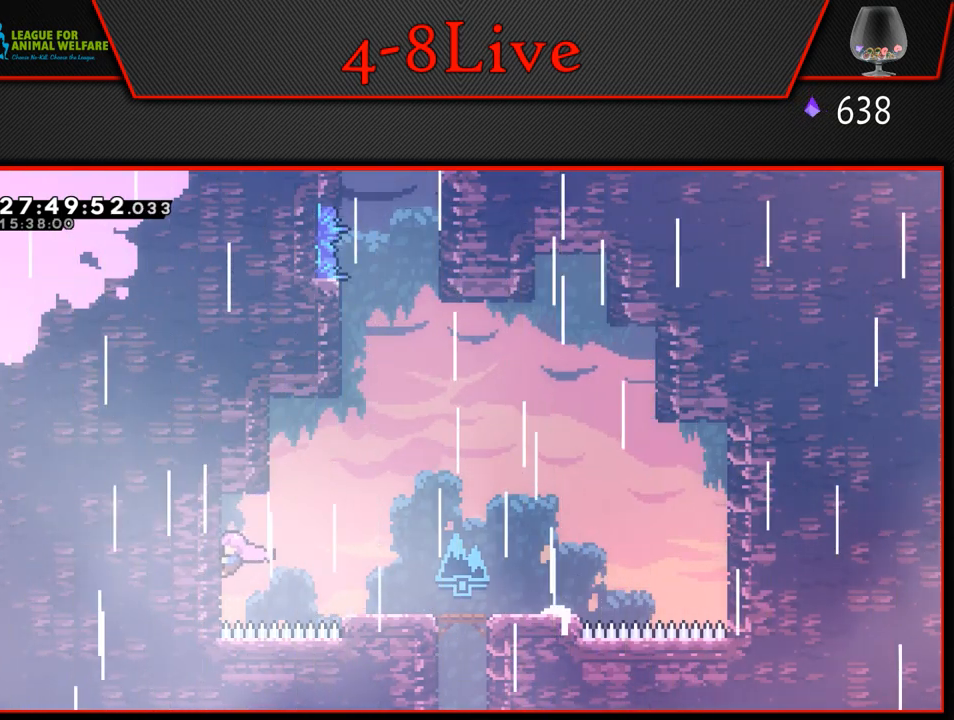
{"buttons": [], "left_stick": "center", "events": [[117, "DPAD_LEFT", "up"], [250, "L1", "up"], [300, "CROSS", "down"], [383, "CROSS", "up"]]}
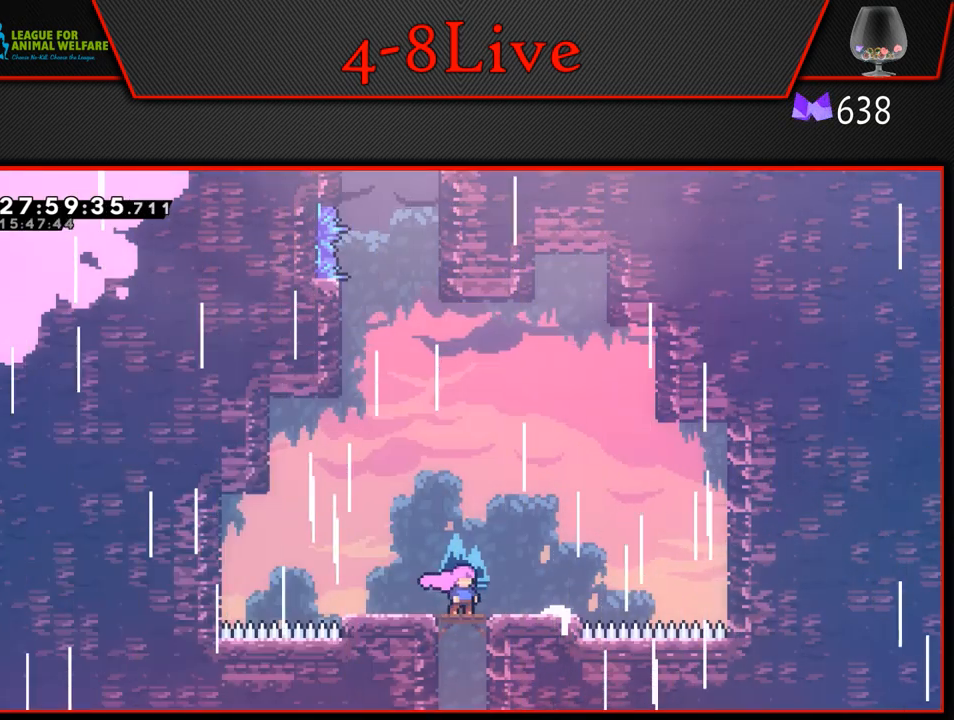
{"buttons": ["DPAD_RIGHT"], "left_stick": "center", "events": [[33, "DPAD_LEFT", "down"], [117, "CROSS", "down"], [383, "DPAD_LEFT", "up"], [433, "DPAD_RIGHT", "down"], [450, "CROSS", "up"]]}
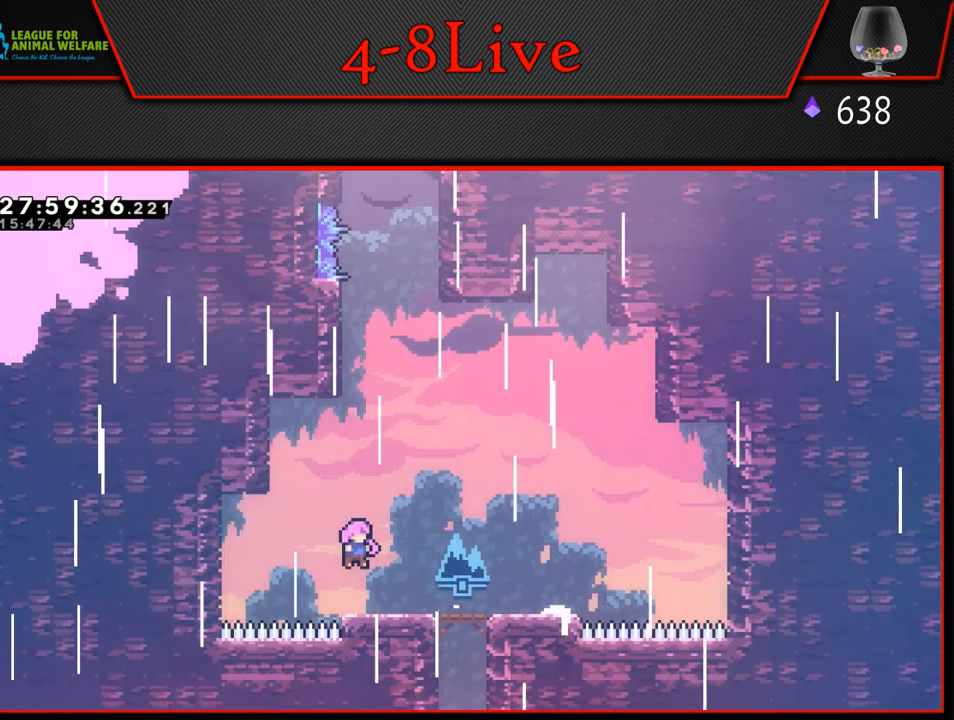
{"buttons": ["DPAD_LEFT"], "left_stick": "center", "events": [[83, "DPAD_RIGHT", "up"], [467, "DPAD_LEFT", "down"]]}
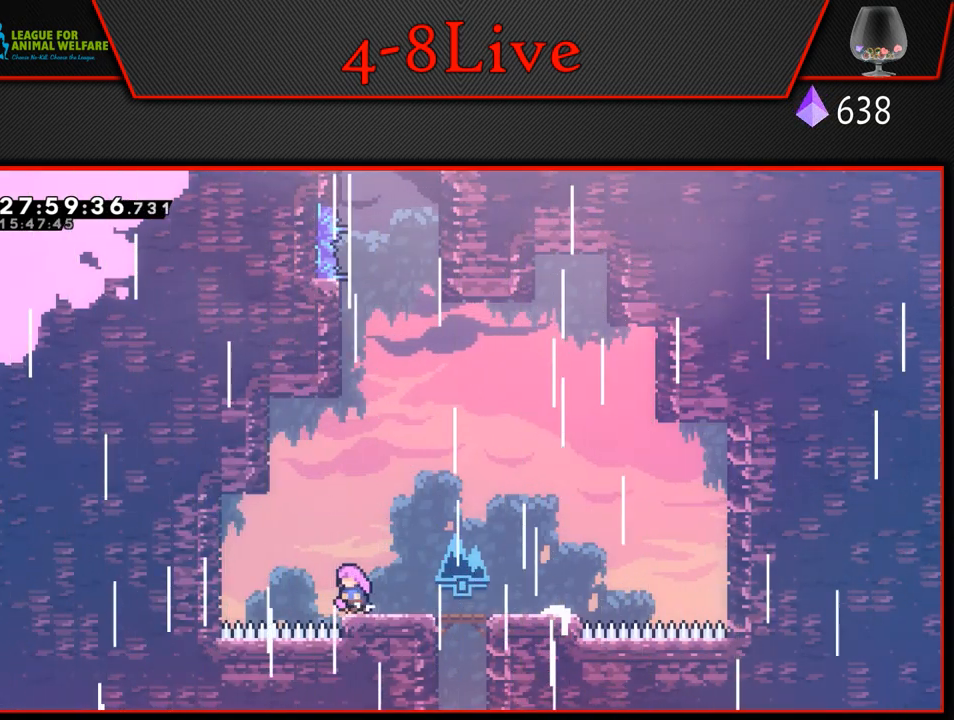
{"buttons": ["CROSS", "L1", "R1", "DPAD_RIGHT"], "left_stick": "center", "events": [[17, "CROSS", "down"], [233, "DPAD_LEFT", "up"], [233, "DPAD_UP", "down"], [233, "L1", "down"], [250, "CROSS", "up"], [250, "R1", "down"], [400, "DPAD_RIGHT", "down"], [417, "CROSS", "down"], [450, "DPAD_UP", "up"]]}
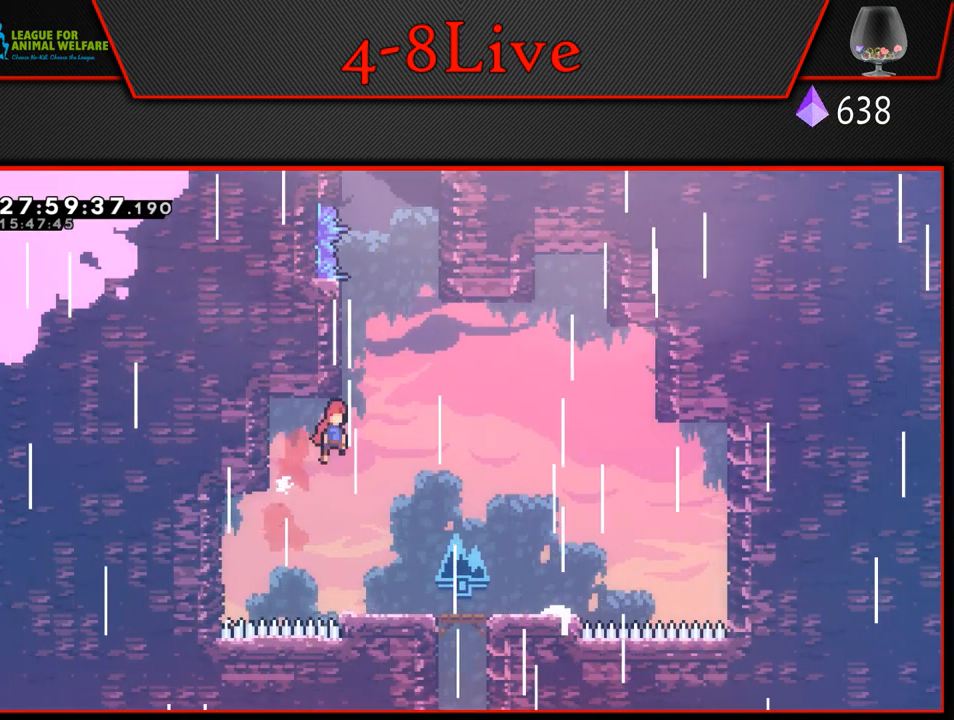
{"buttons": ["CROSS", "L1", "R1", "DPAD_UP", "DPAD_LEFT"], "left_stick": "center", "events": [[17, "DPAD_UP", "down"], [50, "DPAD_LEFT", "down"], [50, "DPAD_RIGHT", "up"]]}
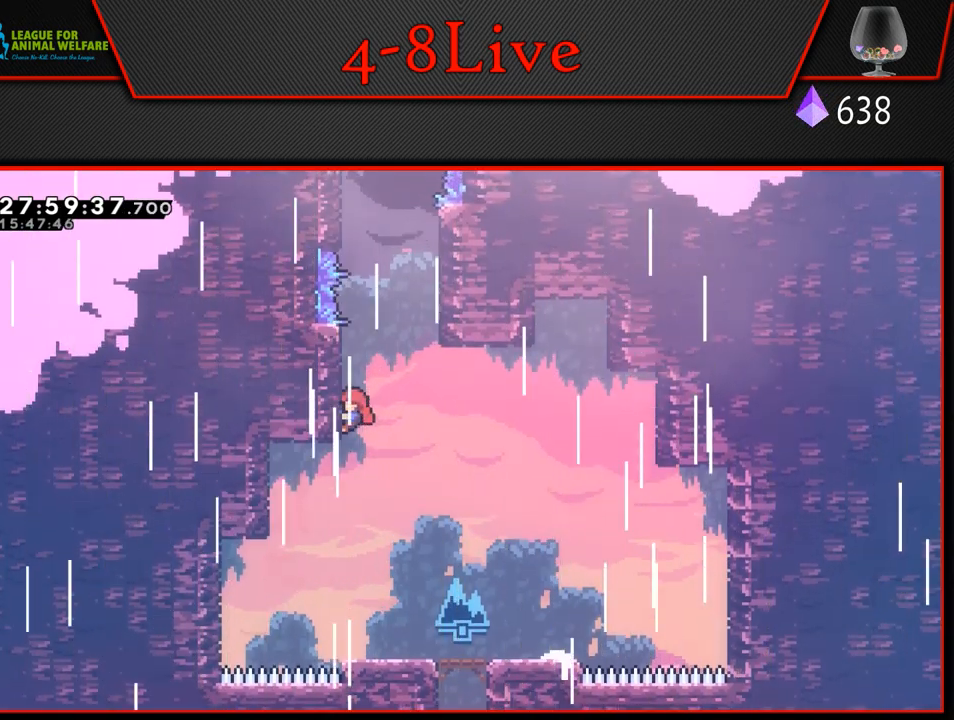
{"buttons": ["CROSS", "L1", "DPAD_UP", "DPAD_RIGHT"], "left_stick": "center", "events": [[17, "DPAD_LEFT", "up"], [33, "CROSS", "up"], [33, "R1", "up"], [483, "CROSS", "down"], [483, "DPAD_RIGHT", "down"]]}
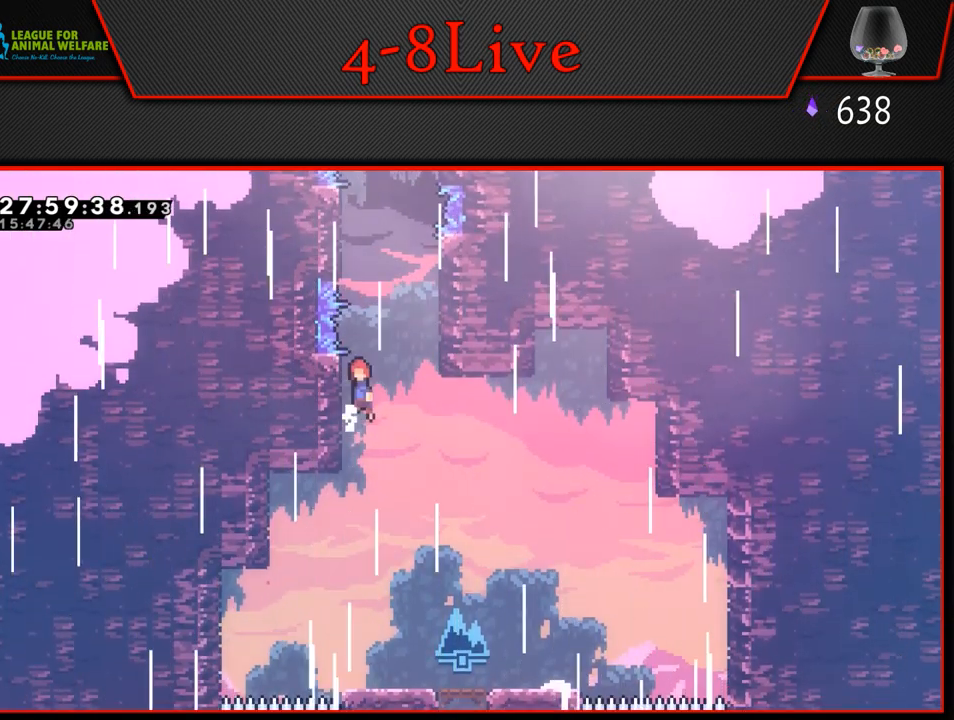
{"buttons": ["L1"], "left_stick": "center", "events": [[300, "DPAD_RIGHT", "up"], [383, "CROSS", "up"], [383, "DPAD_UP", "up"]]}